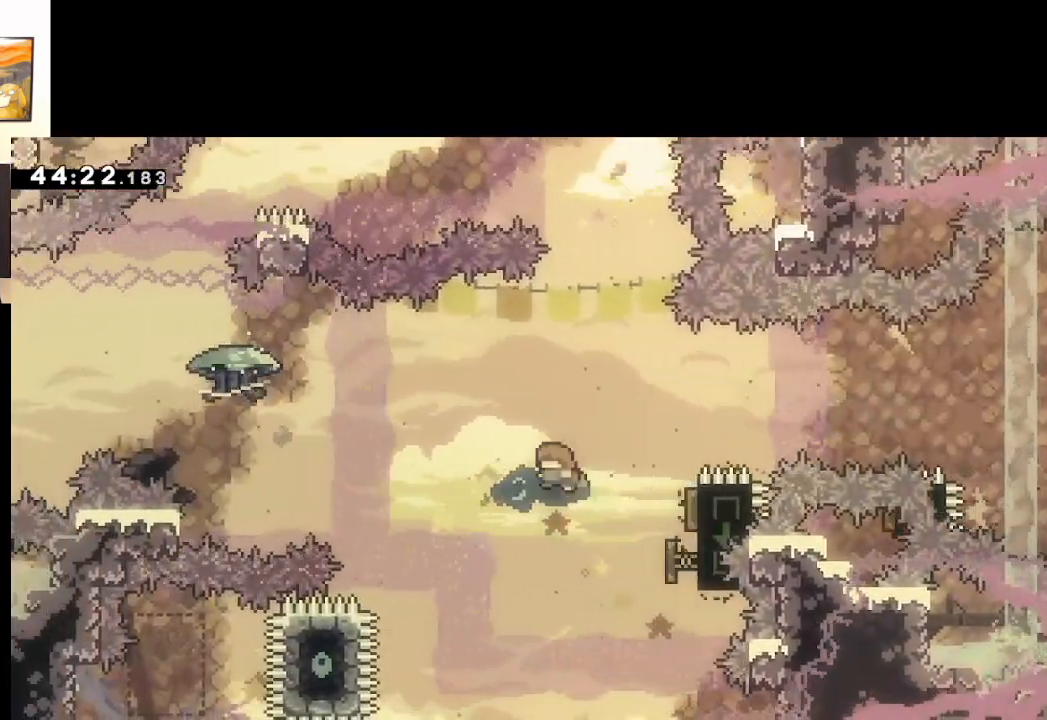
Gameplay with a controller (Xbox layout); each line is a JSON object with the inputs held at the frame after it. "events" lists button and stick changes between this image and that frame as [ms after this image, input, new state], when the widget could be followed in between.
{"buttons": ["A"], "left_stick": "right", "right_stick": "center", "events": []}
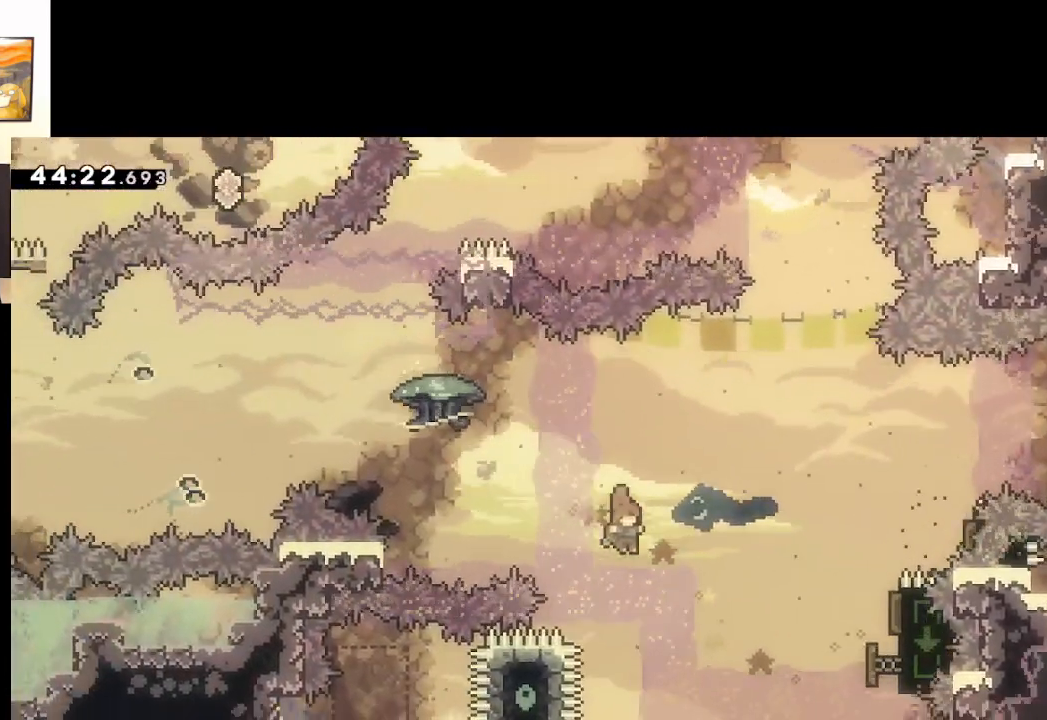
{"buttons": ["A", "X"], "left_stick": "up-right", "right_stick": "center", "events": [[183, "left_stick", "up-right"], [267, "X", "down"]]}
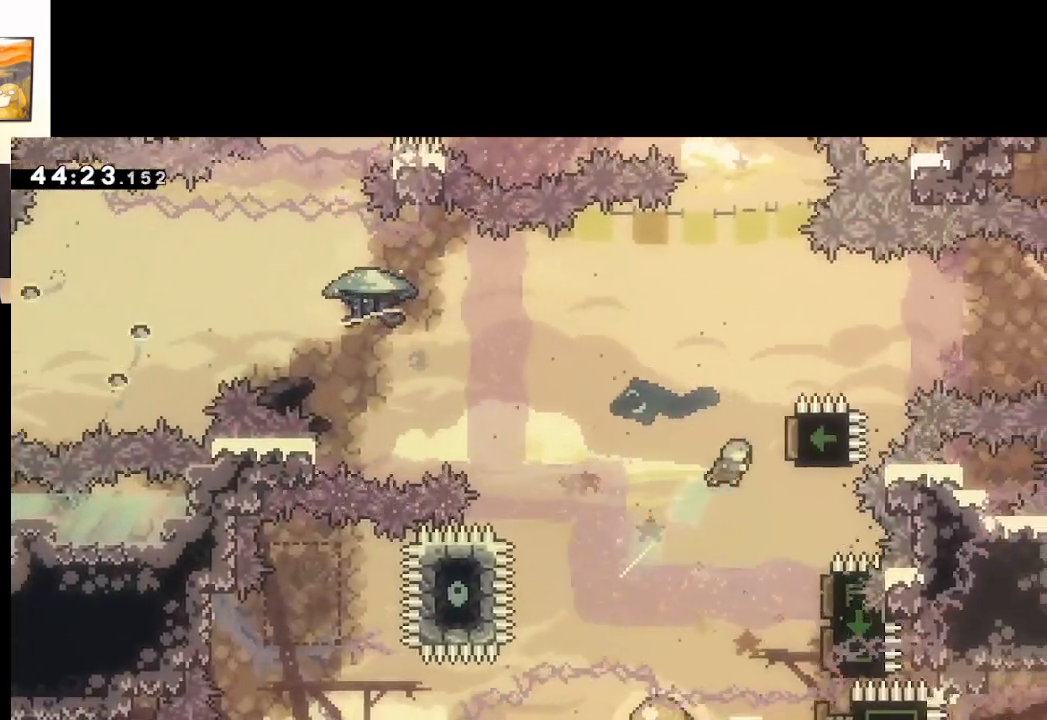
{"buttons": ["A"], "left_stick": "left", "right_stick": "center", "events": [[33, "X", "up"], [167, "left_stick", "up-left"], [217, "left_stick", "center"], [467, "left_stick", "left"]]}
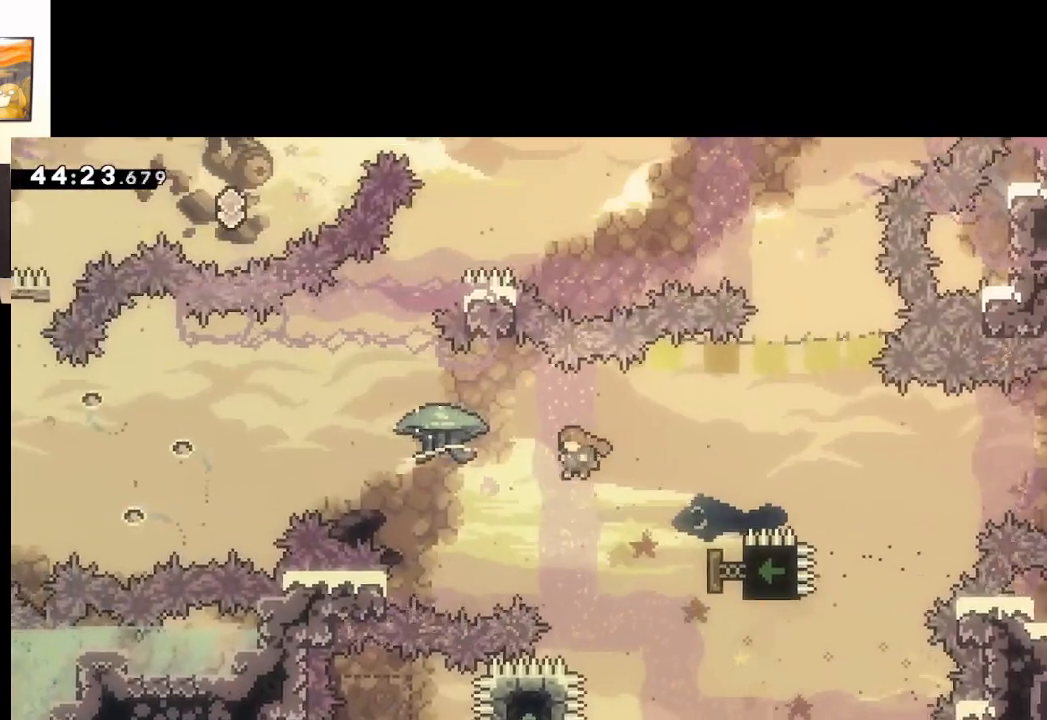
{"buttons": ["A", "X"], "left_stick": "left", "right_stick": "center", "events": [[100, "left_stick", "right"], [283, "X", "down"], [450, "left_stick", "left"]]}
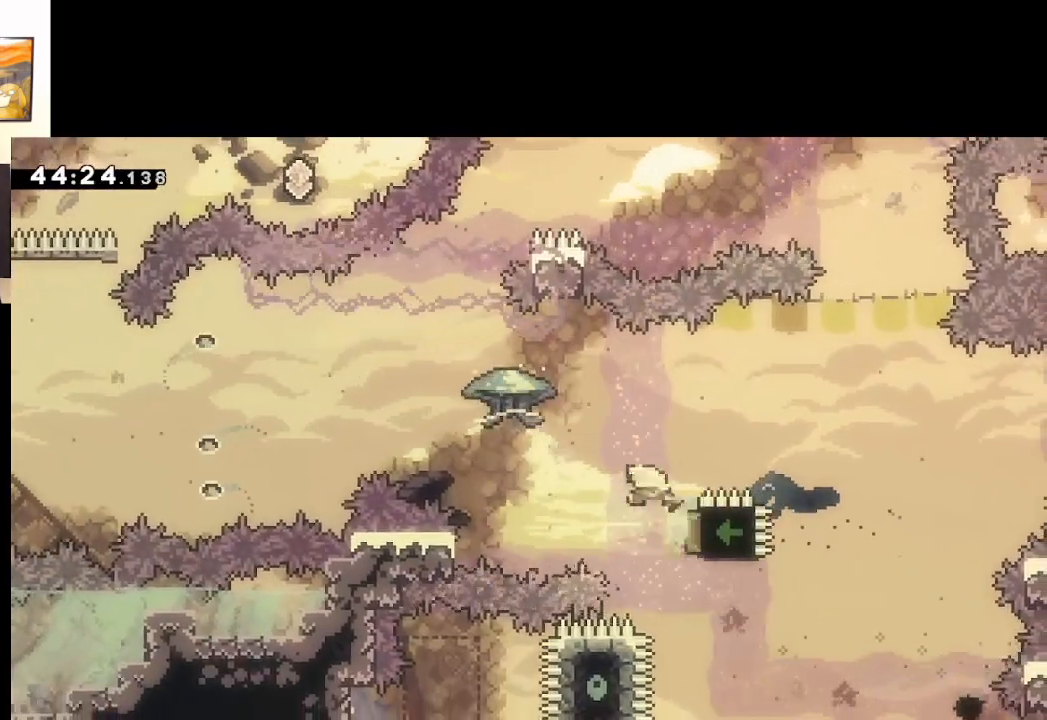
{"buttons": ["A", "L2"], "left_stick": "up-left", "right_stick": "center", "events": [[50, "L2", "down"], [167, "X", "up"], [317, "left_stick", "up-left"]]}
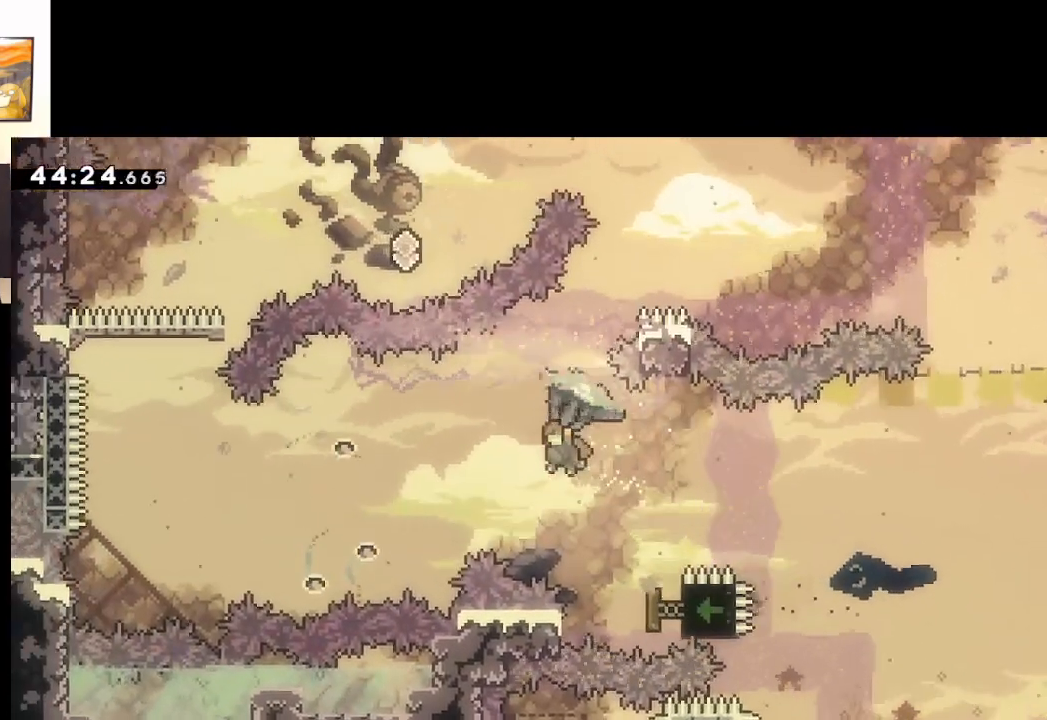
{"buttons": ["A", "L2"], "left_stick": "up-left", "right_stick": "center", "events": []}
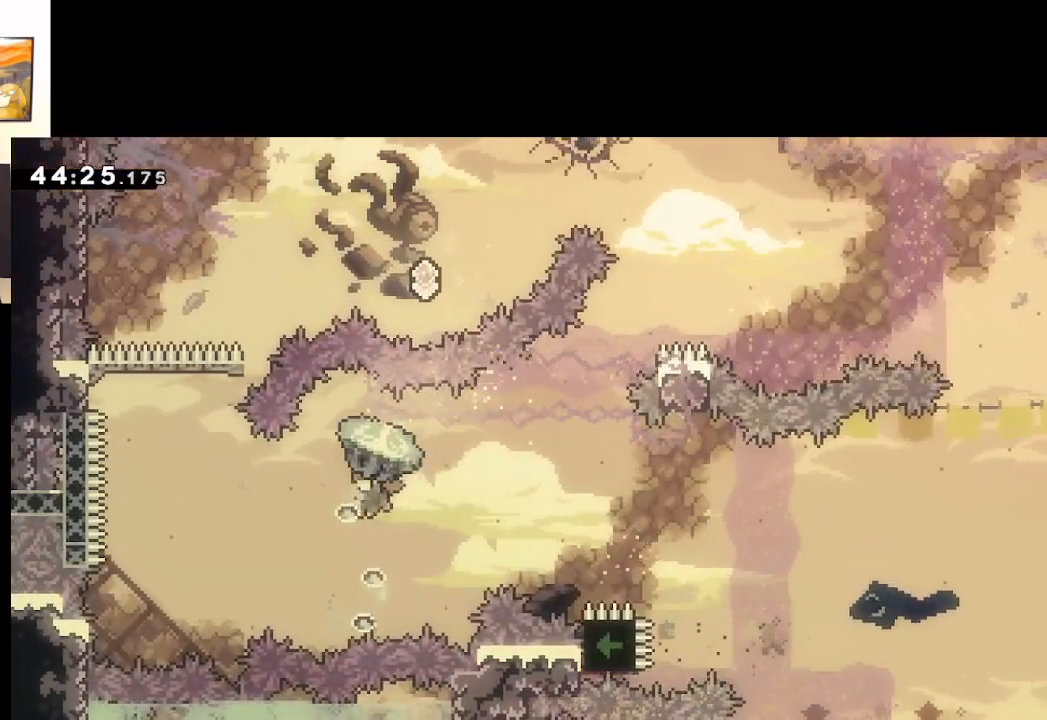
{"buttons": ["A"], "left_stick": "up-left", "right_stick": "center", "events": [[500, "L2", "up"]]}
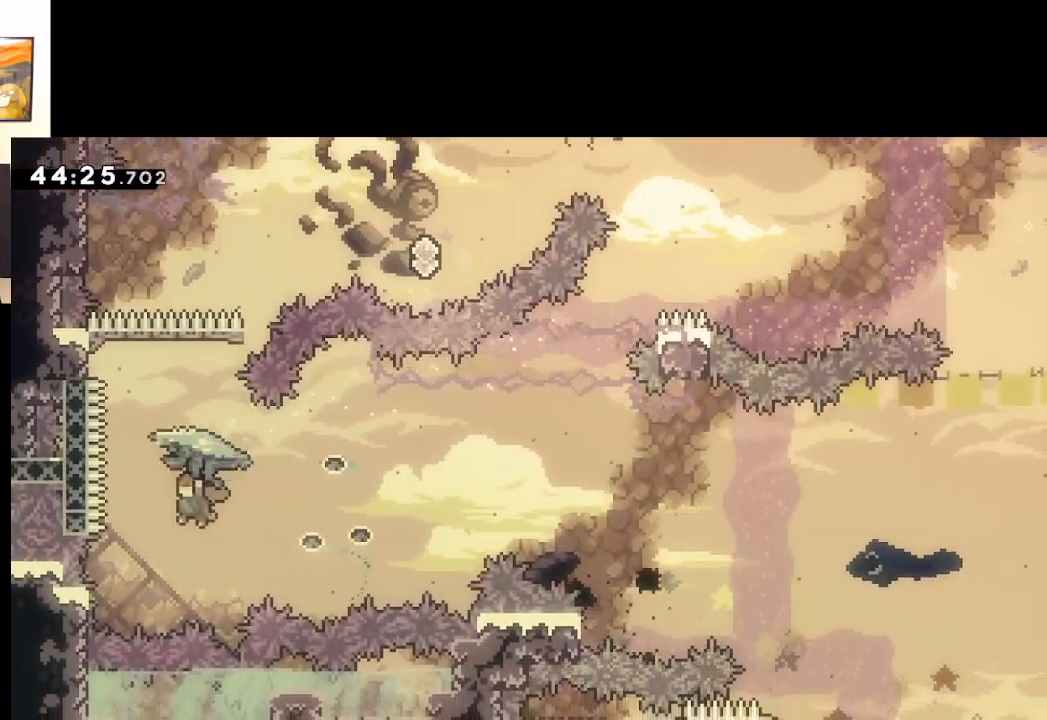
{"buttons": ["A", "X", "L2"], "left_stick": "up", "right_stick": "center", "events": [[167, "left_stick", "up"], [233, "X", "down"], [350, "L2", "down"]]}
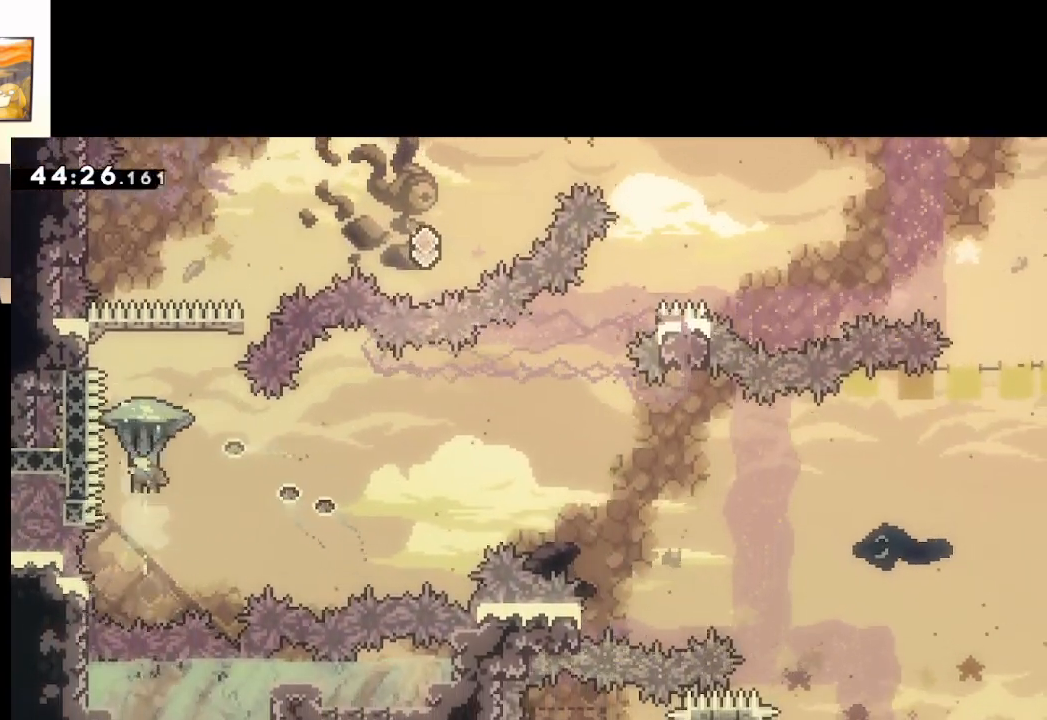
{"buttons": ["A", "L2"], "left_stick": "up-right", "right_stick": "center", "events": [[50, "left_stick", "up-right"], [467, "X", "up"]]}
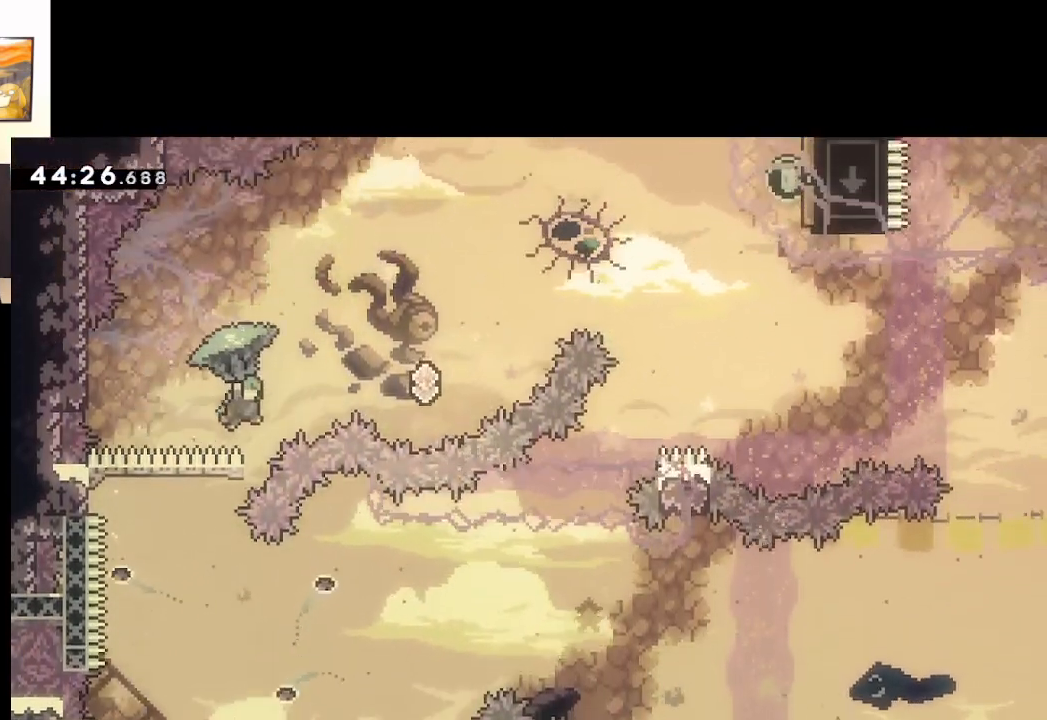
{"buttons": ["A", "X", "L2"], "left_stick": "up-right", "right_stick": "center", "events": [[117, "L2", "up"], [267, "X", "down"], [400, "L2", "down"]]}
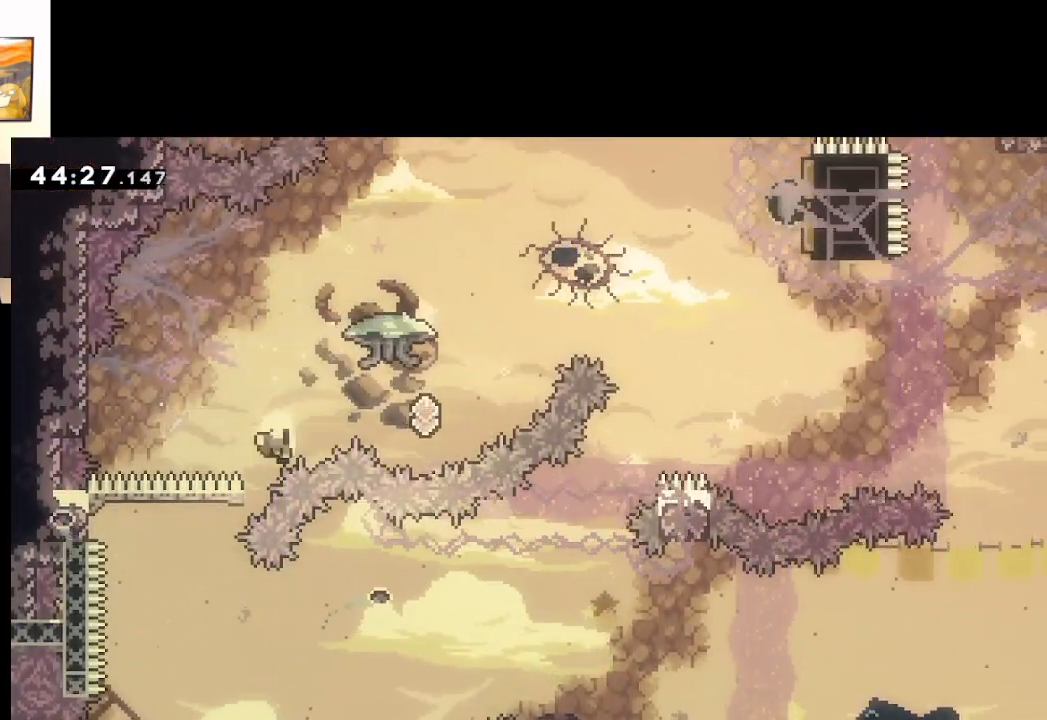
{"buttons": ["A"], "left_stick": "up-right", "right_stick": "center", "events": [[217, "X", "up"], [300, "A", "up"], [333, "L2", "up"], [450, "A", "down"]]}
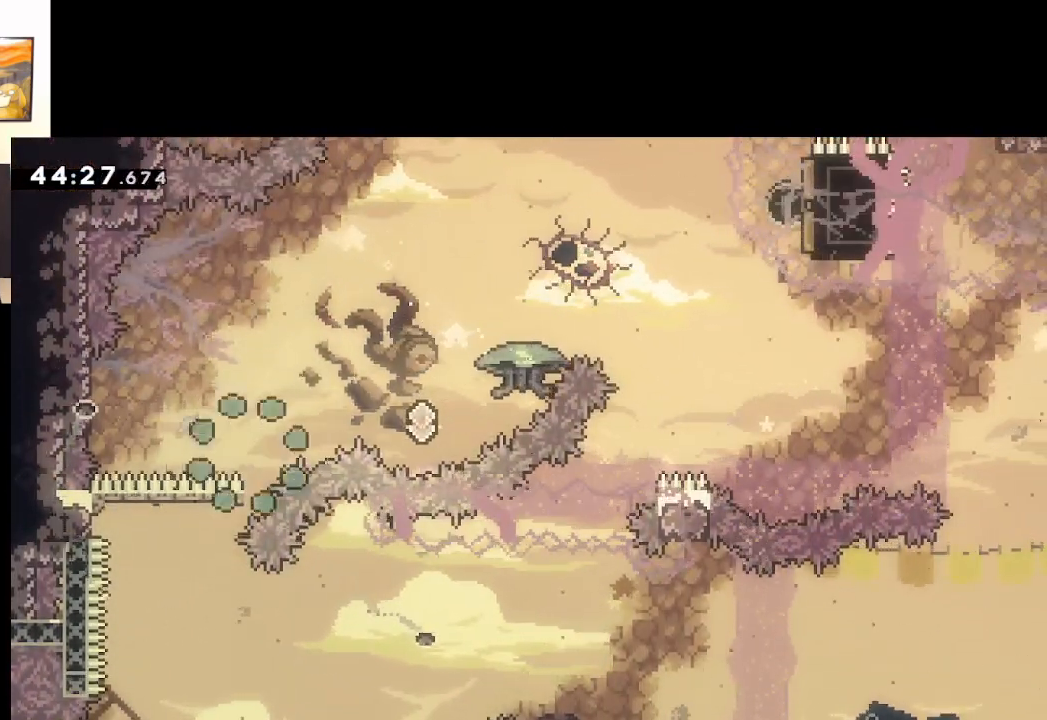
{"buttons": ["A"], "left_stick": "center", "right_stick": "center", "events": [[83, "A", "up"], [100, "left_stick", "center"], [150, "A", "down"], [267, "A", "up"], [367, "A", "down"]]}
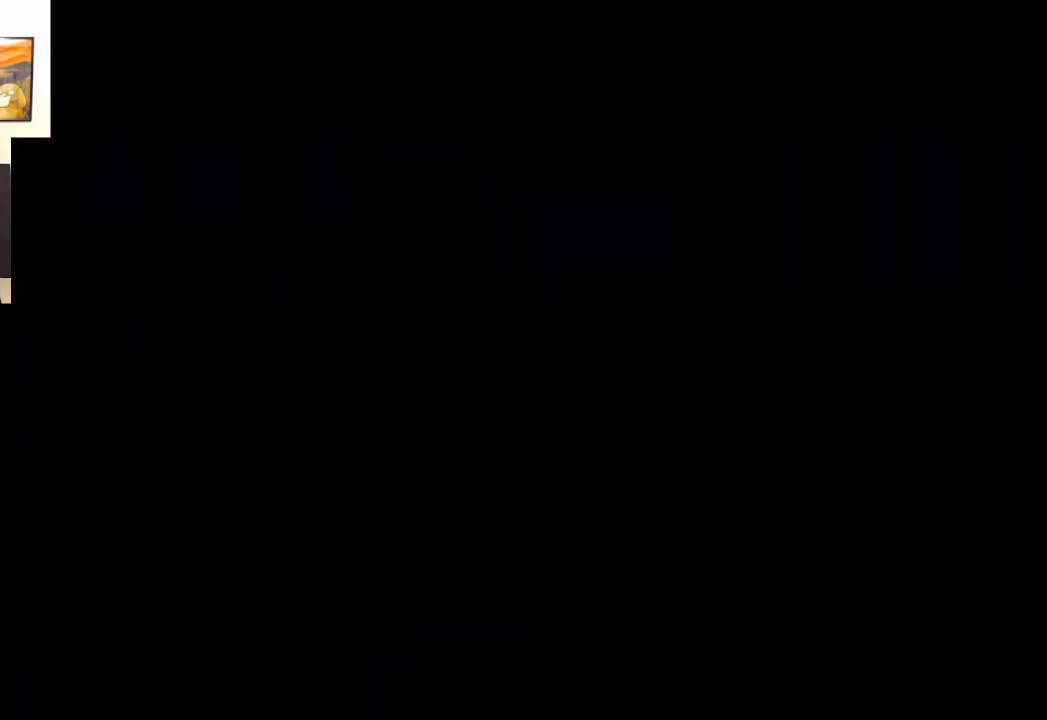
{"buttons": [], "left_stick": "center", "right_stick": "center", "events": [[67, "A", "up"]]}
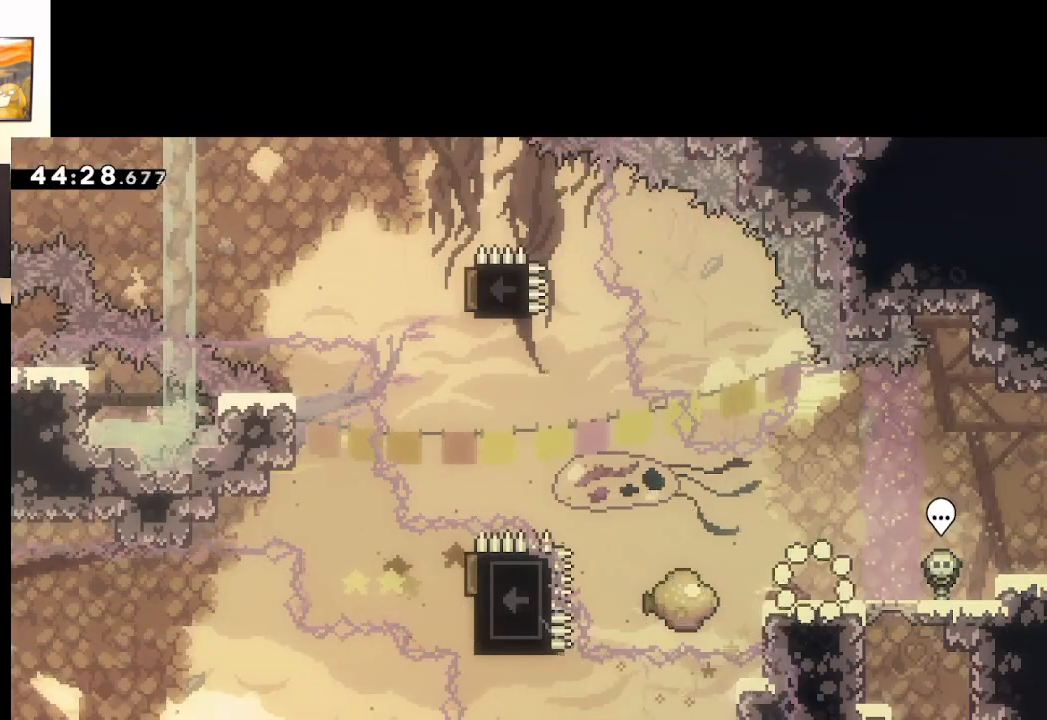
{"buttons": ["A"], "left_stick": "center", "right_stick": "center", "events": [[500, "A", "down"]]}
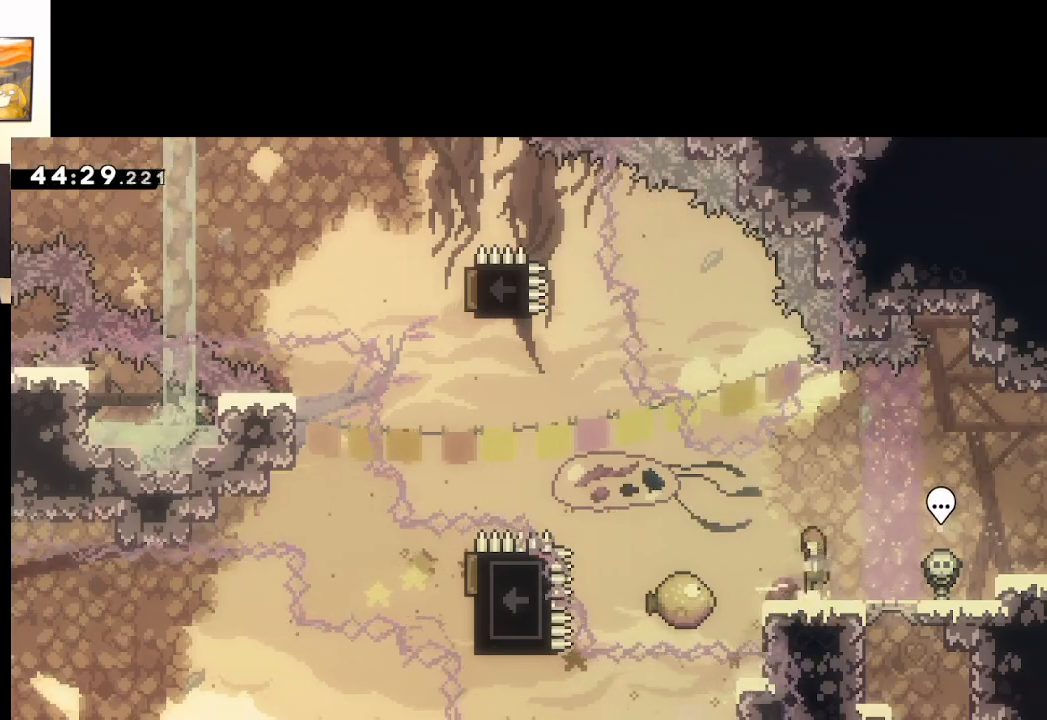
{"buttons": ["A"], "left_stick": "center", "right_stick": "center", "events": []}
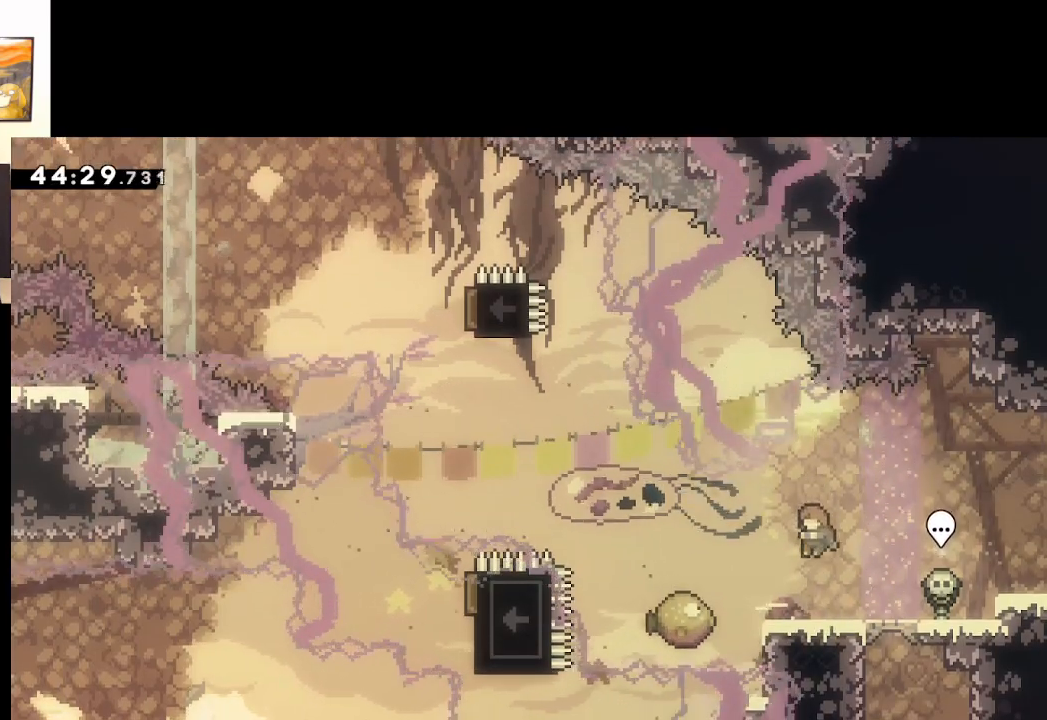
{"buttons": ["A", "X"], "left_stick": "left", "right_stick": "center", "events": [[100, "left_stick", "left"], [183, "X", "down"]]}
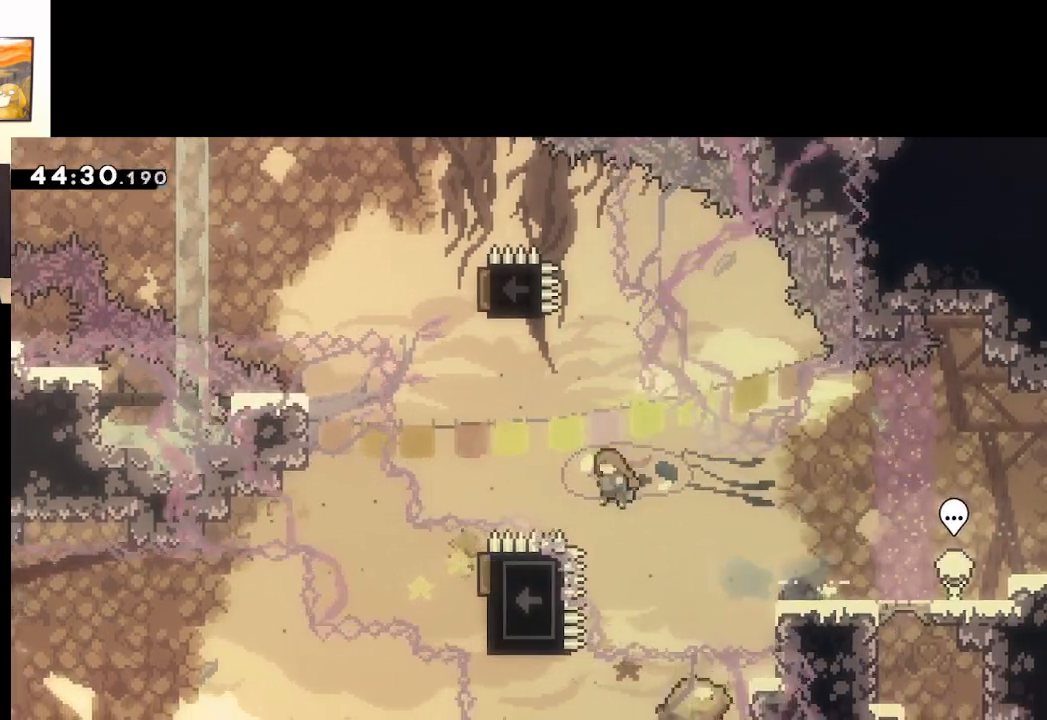
{"buttons": ["A", "X"], "left_stick": "up-right", "right_stick": "center", "events": [[50, "X", "up"], [250, "left_stick", "up"], [267, "X", "down"], [467, "left_stick", "up-right"]]}
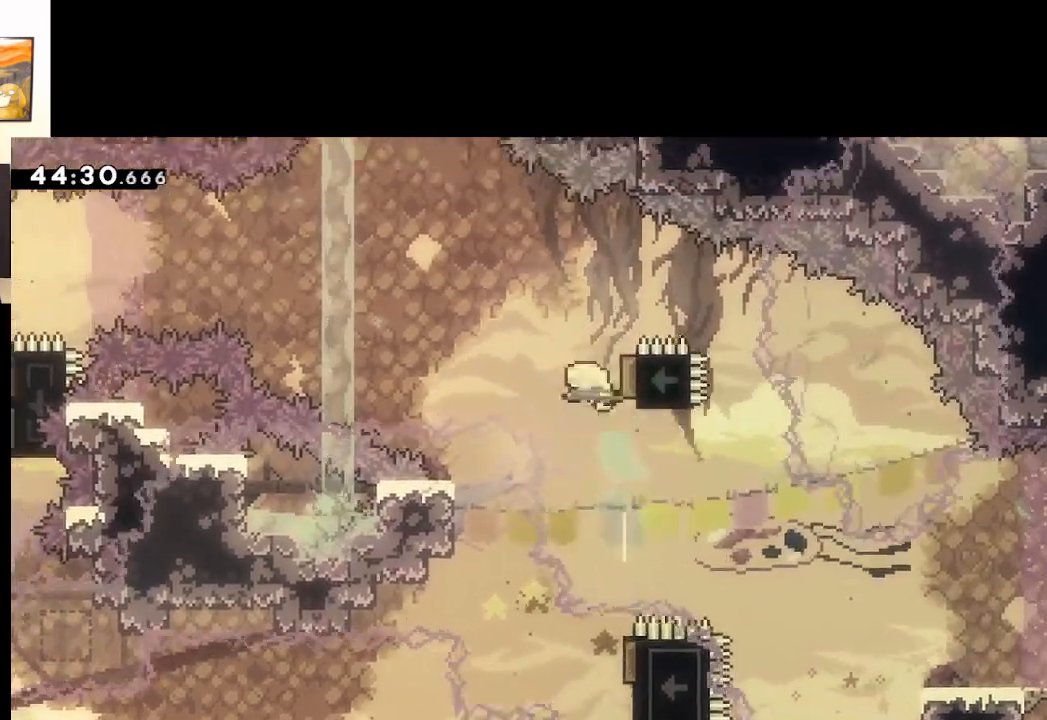
{"buttons": ["A"], "left_stick": "right", "right_stick": "center", "events": [[133, "X", "up"], [167, "left_stick", "center"], [283, "left_stick", "right"]]}
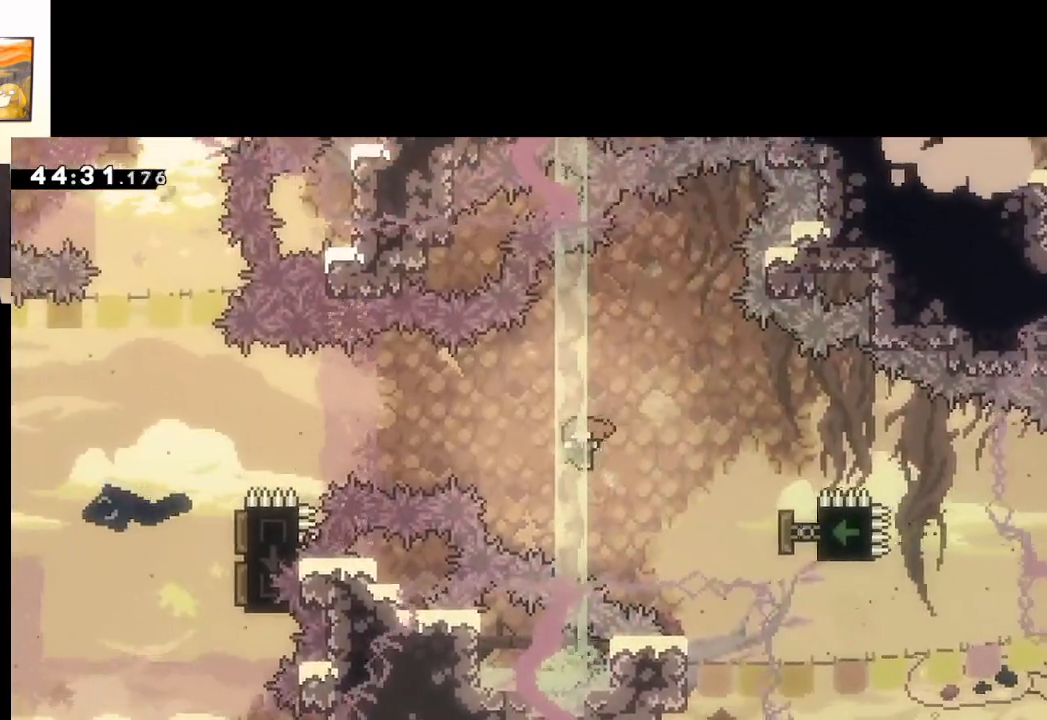
{"buttons": ["A", "X"], "left_stick": "left", "right_stick": "center", "events": [[167, "X", "down"], [367, "left_stick", "left"]]}
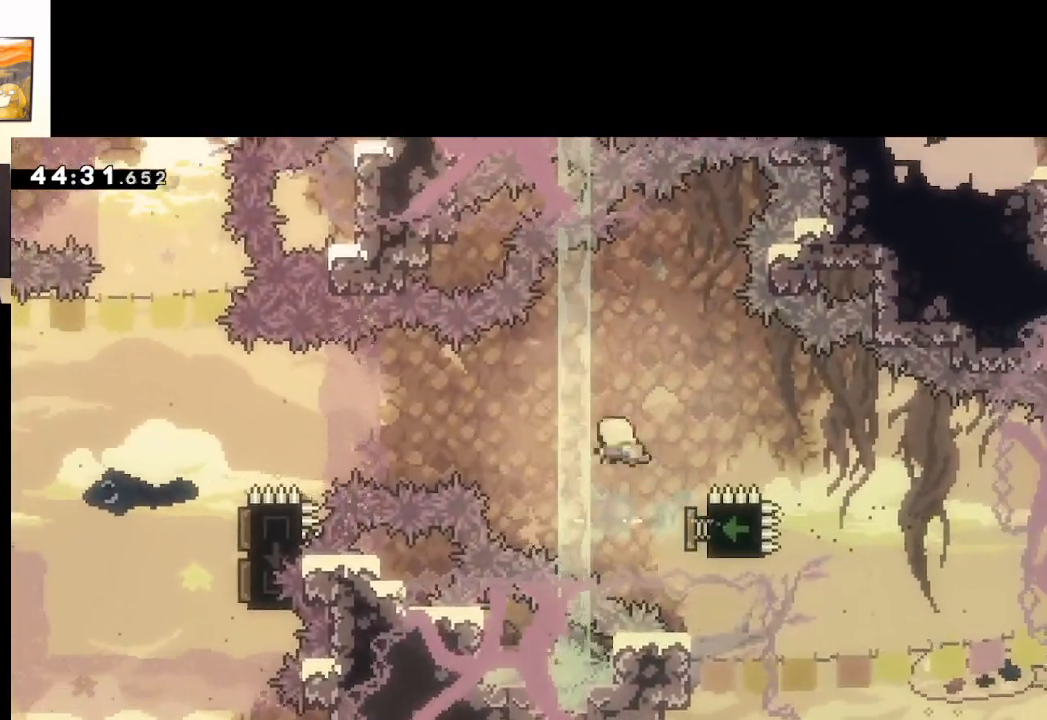
{"buttons": ["A", "X"], "left_stick": "left", "right_stick": "center", "events": [[117, "X", "up"], [367, "X", "down"]]}
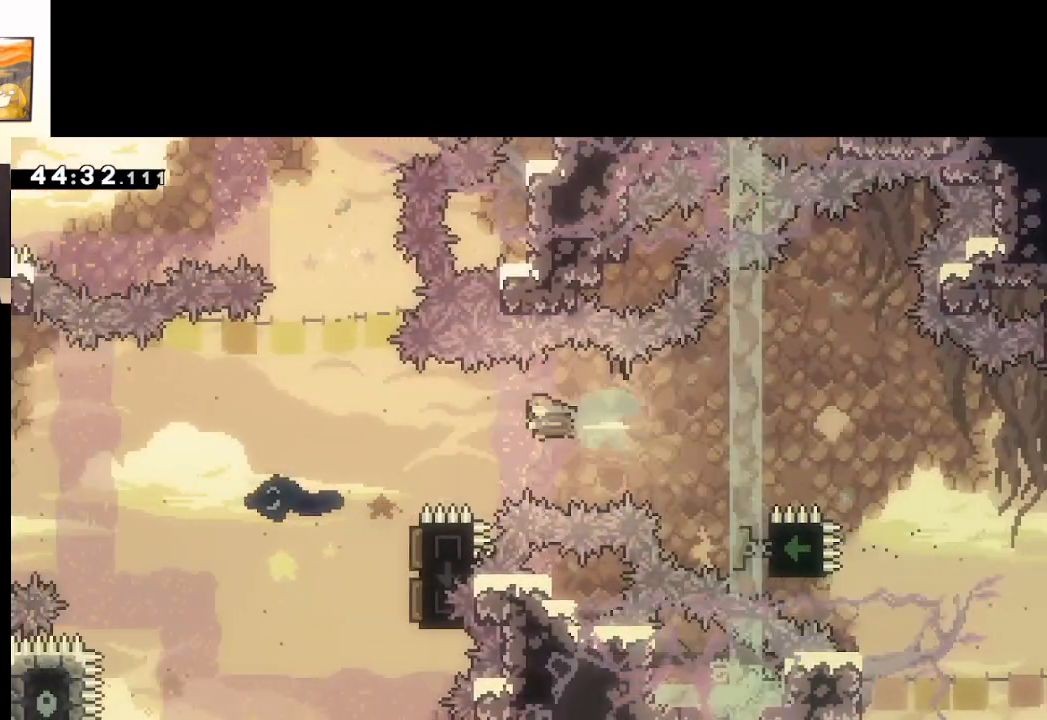
{"buttons": ["A"], "left_stick": "right", "right_stick": "center", "events": [[250, "left_stick", "right"], [267, "X", "up"]]}
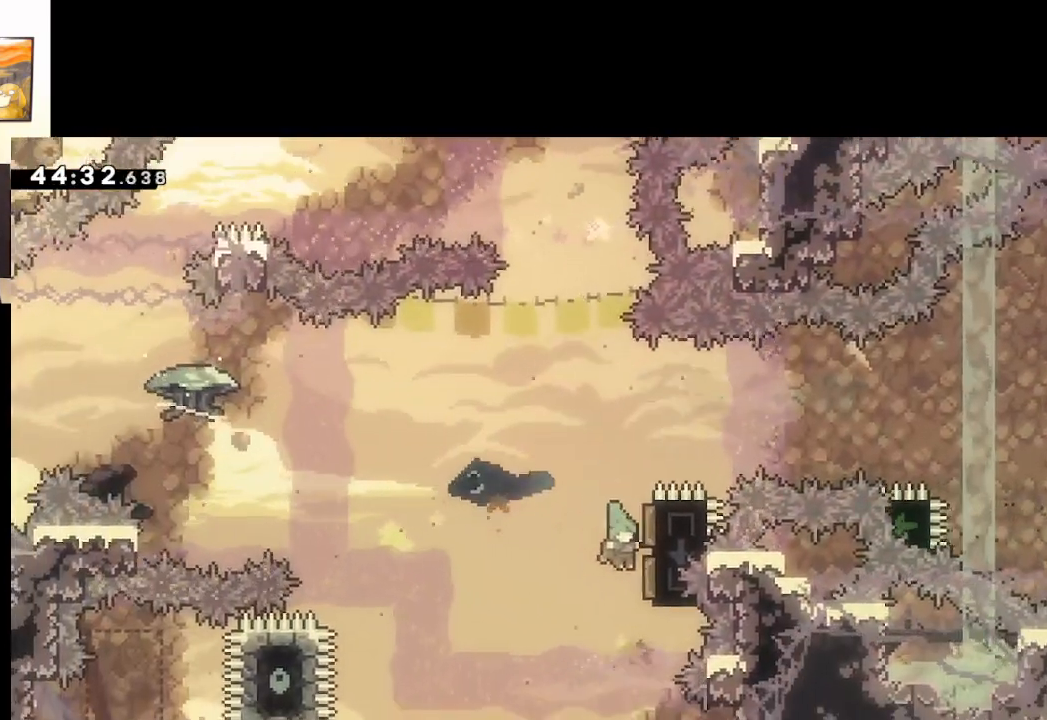
{"buttons": ["A"], "left_stick": "right", "right_stick": "center", "events": []}
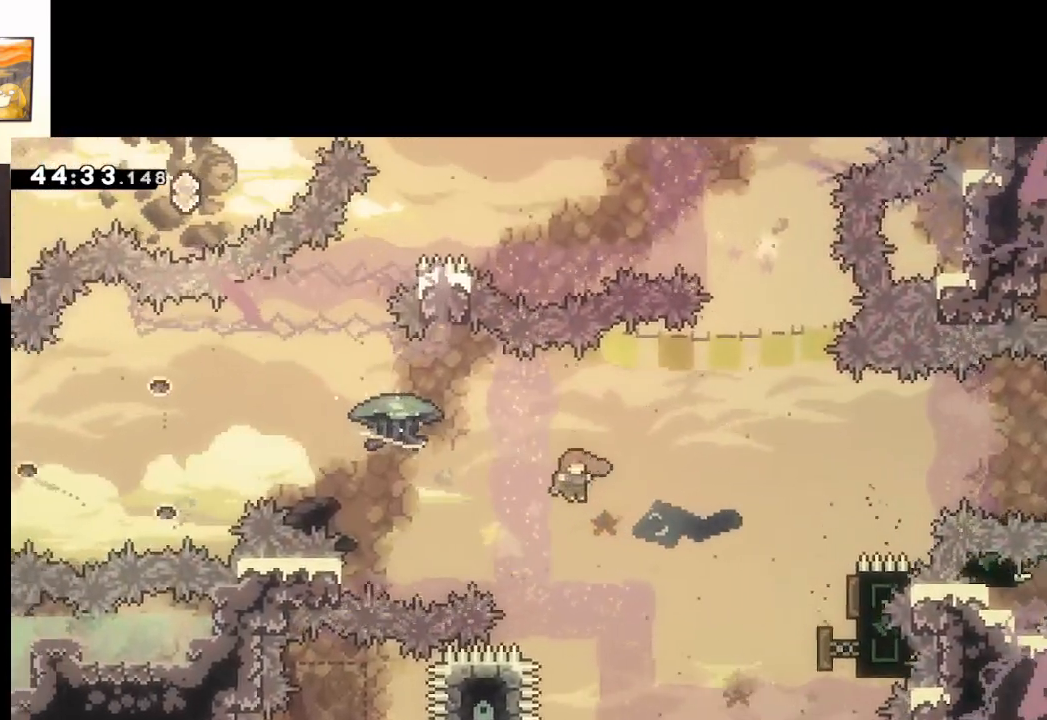
{"buttons": ["A", "X"], "left_stick": "up-right", "right_stick": "center", "events": [[100, "left_stick", "up-right"], [383, "X", "down"]]}
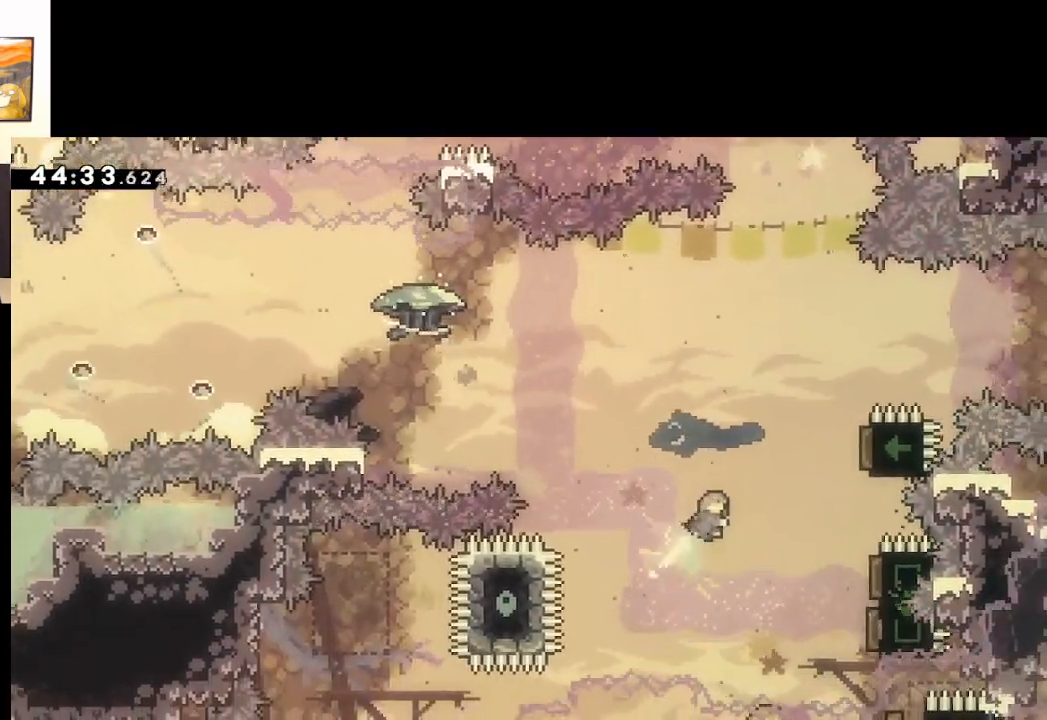
{"buttons": ["A"], "left_stick": "center", "right_stick": "center", "events": [[250, "X", "up"], [333, "left_stick", "up-left"], [500, "left_stick", "center"]]}
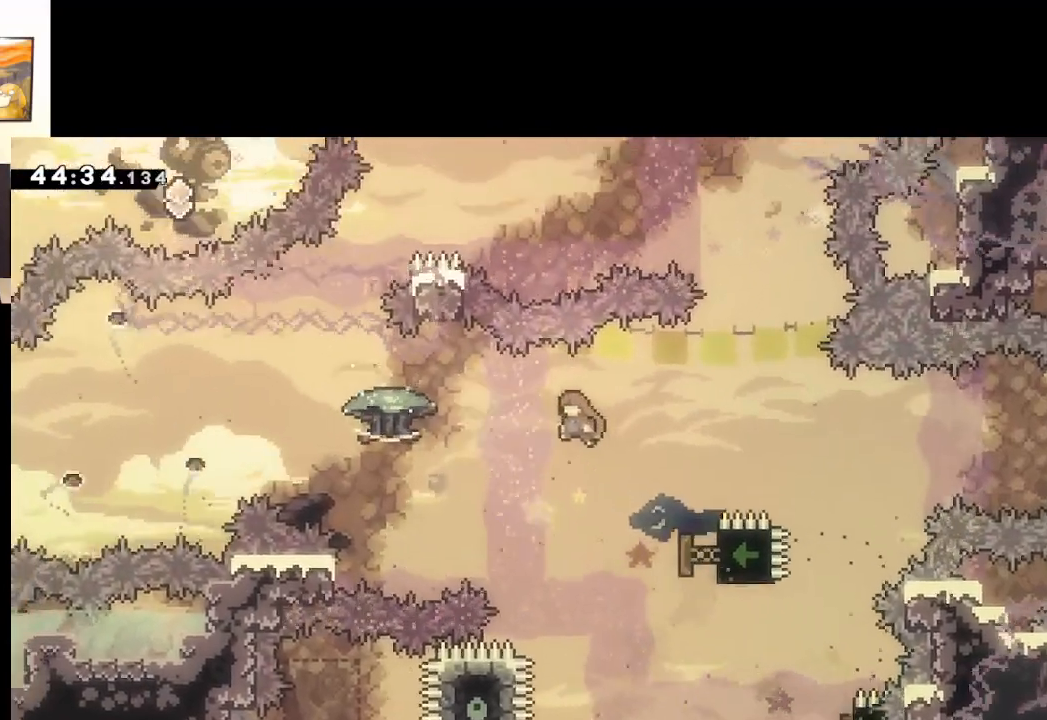
{"buttons": ["A", "X"], "left_stick": "right", "right_stick": "center", "events": [[383, "left_stick", "right"], [433, "X", "down"]]}
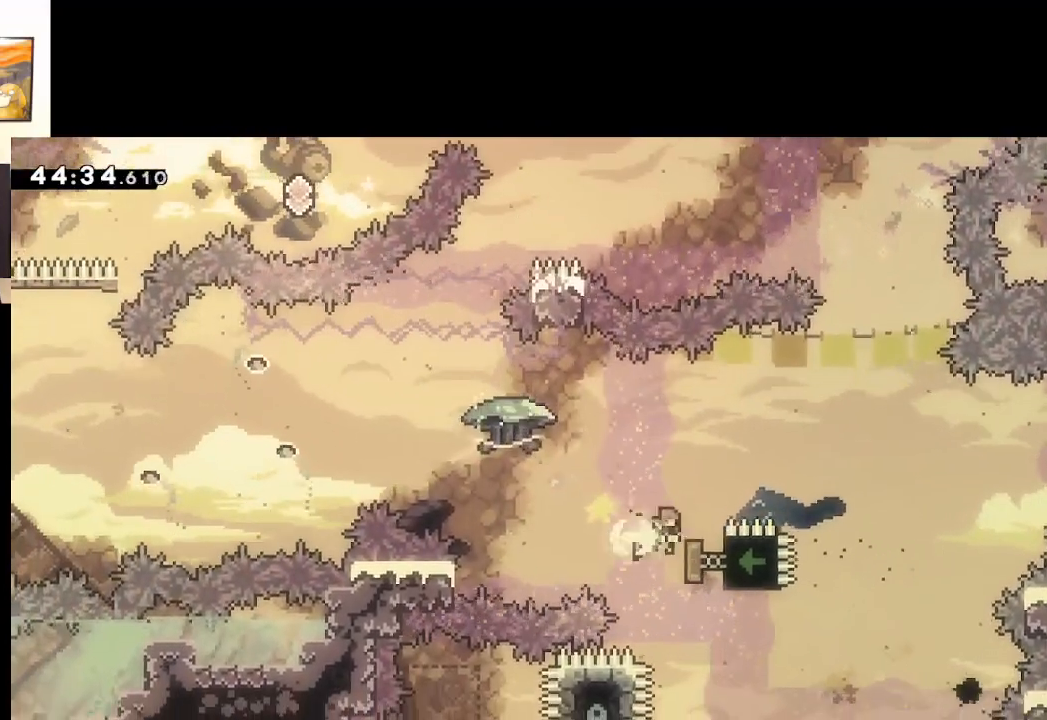
{"buttons": ["A", "L2"], "left_stick": "up-left", "right_stick": "center", "events": [[83, "left_stick", "left"], [283, "L2", "down"], [300, "X", "up"], [367, "left_stick", "up-left"]]}
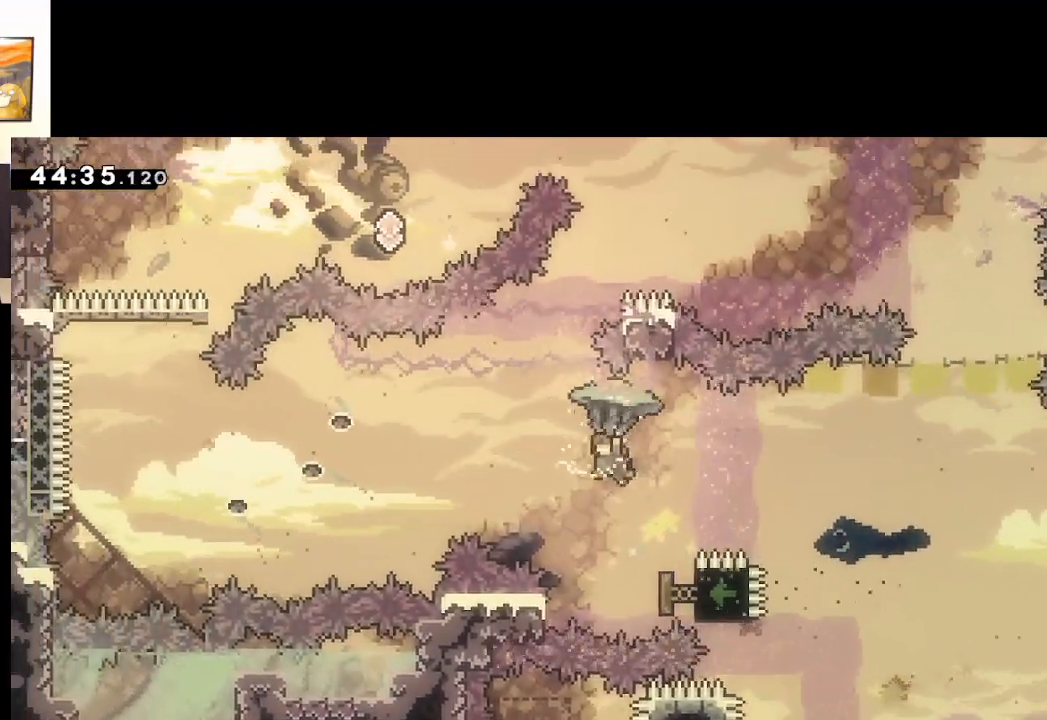
{"buttons": ["A", "L2"], "left_stick": "up-left", "right_stick": "center", "events": []}
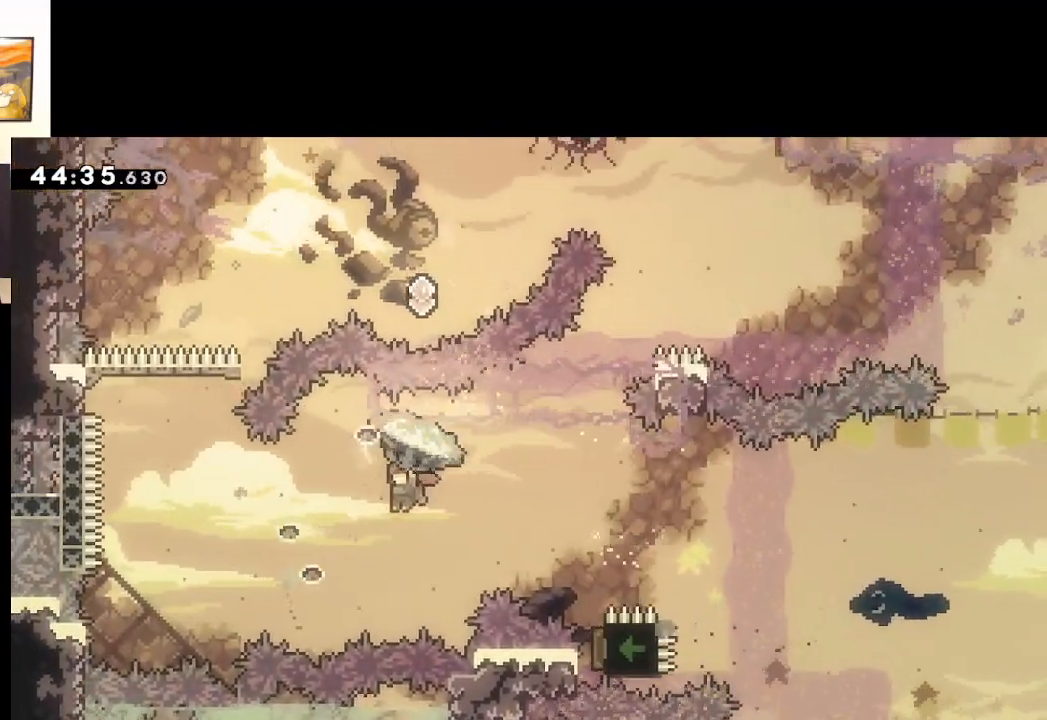
{"buttons": ["A", "L2"], "left_stick": "up-left", "right_stick": "center", "events": []}
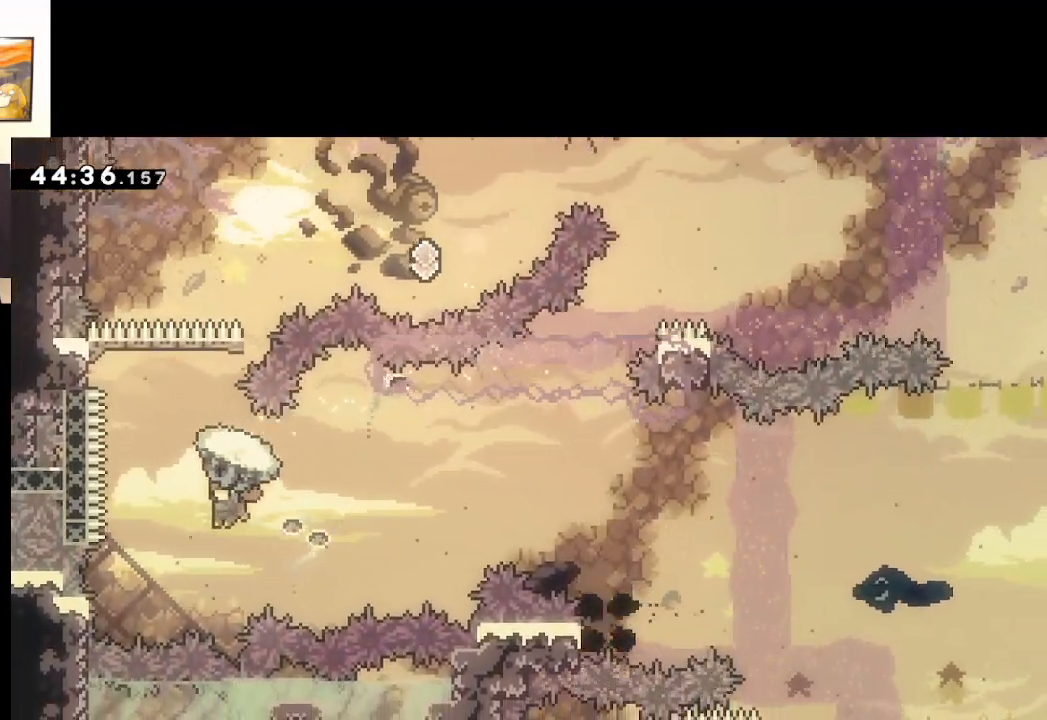
{"buttons": ["A", "X"], "left_stick": "up", "right_stick": "center", "events": [[150, "L2", "up"], [167, "left_stick", "up"], [383, "X", "down"]]}
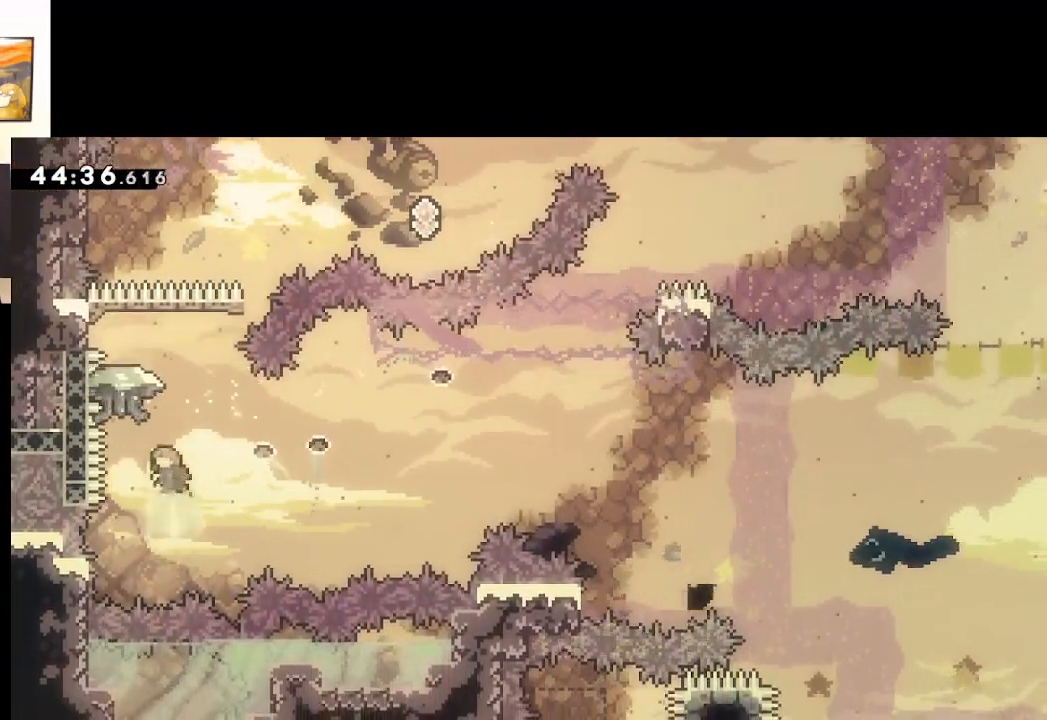
{"buttons": ["A", "X", "L2"], "left_stick": "up-right", "right_stick": "center", "events": [[50, "L2", "down"], [367, "left_stick", "up-right"]]}